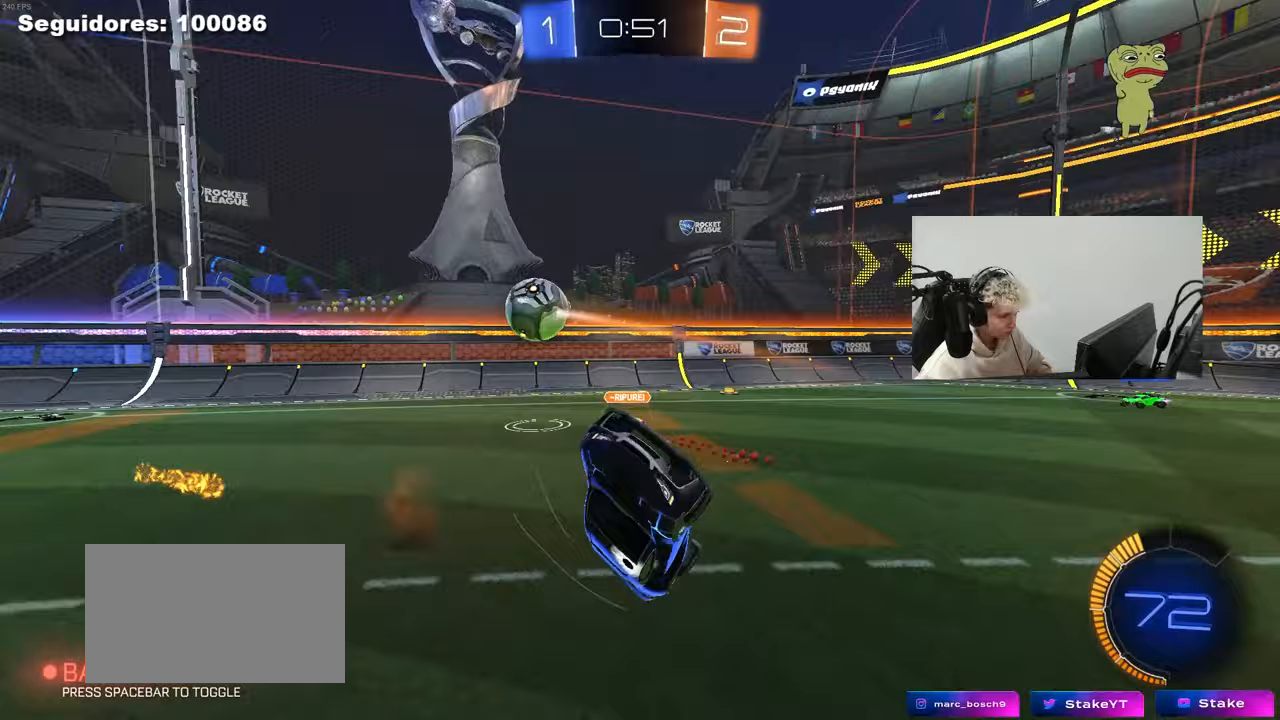
Gameplay with keyboard and mouse; each line is a JSON object with the keys and mouse buttons held at the frame after it. "events" lists presses ("down") and releases ("up") of "1", "2", "3", "4", "5", "a", "alt", "c", "caps_lock", "ctrl", "d", "e", "f", "g", "q", "r", "s", "shift", "space", "t", "tab", "v", "w", "x", "z", "mouse_left", "mouse_wheel" and "mouse_right" between this image and that frame as [ms after this image, input, new state], when the widget could be followed in between. "mouse_left", "mouse_wheel", "mouse_right" = the "left", "wheel", "right" buttons of the "mouse" list. No other keys are recorded. "wheel" means that the mouse wheel is clicked or scrolled. "mouse_move" is the direction in which the mouse moves at that frame (one of eight, or "still"), when it could be read.
{"keys": ["d", "w"], "mouse": ["left"], "mouse_move": "still", "events": [[50, "d", "down"], [100, "shift", "down"], [100, "w", "down"], [417, "shift", "up"]]}
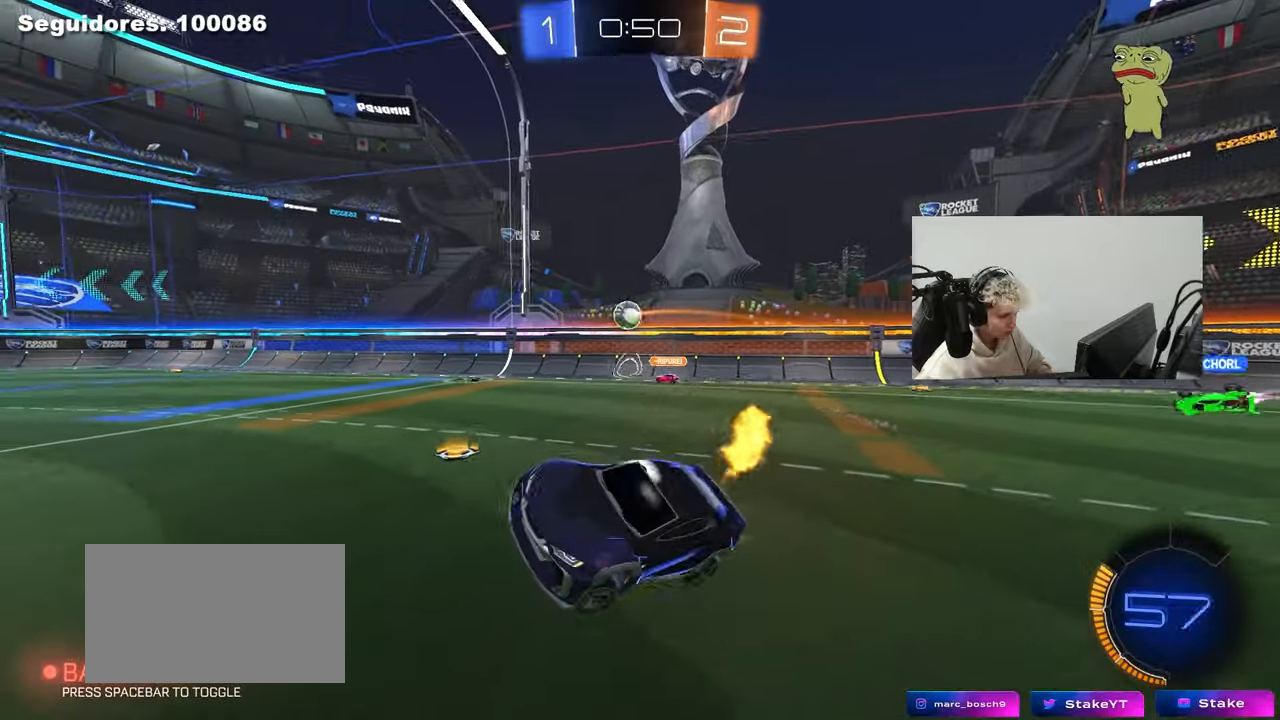
{"keys": ["a"], "mouse": ["left"], "mouse_move": "still", "events": [[117, "d", "up"], [250, "w", "up"], [400, "a", "down"]]}
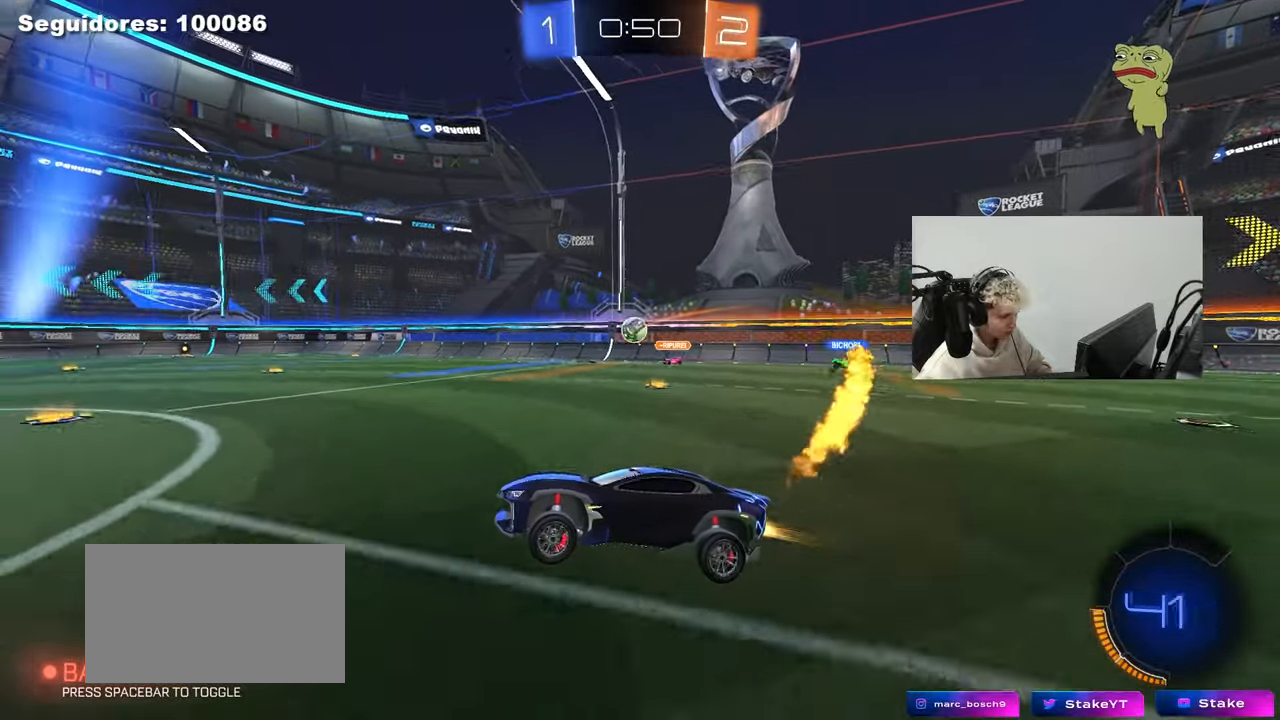
{"keys": ["d", "w"], "mouse": ["left"], "mouse_move": "still", "events": [[83, "a", "up"], [133, "w", "down"], [267, "d", "down"], [450, "d", "up"], [500, "d", "down"]]}
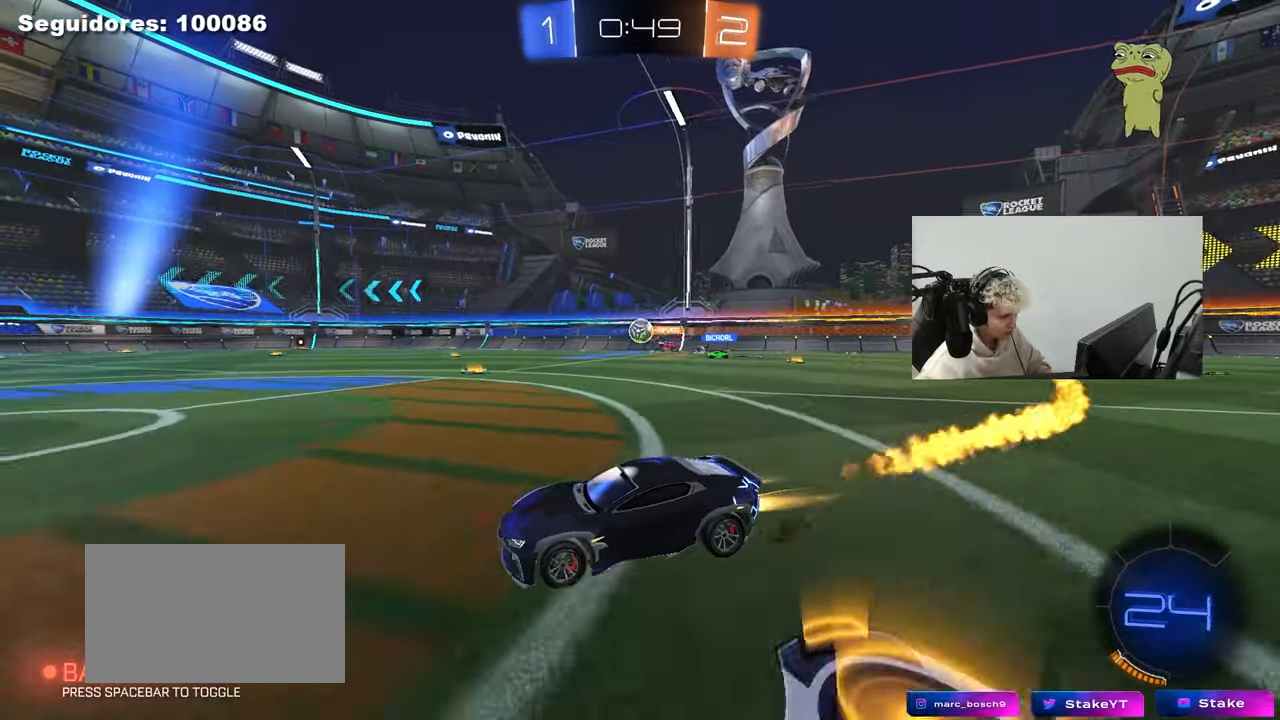
{"keys": [], "mouse": [], "mouse_move": "still", "events": [[183, "mouse_right", "down"], [283, "d", "up"], [333, "mouse_right", "up"], [417, "mouse_left", "up"], [467, "w", "up"]]}
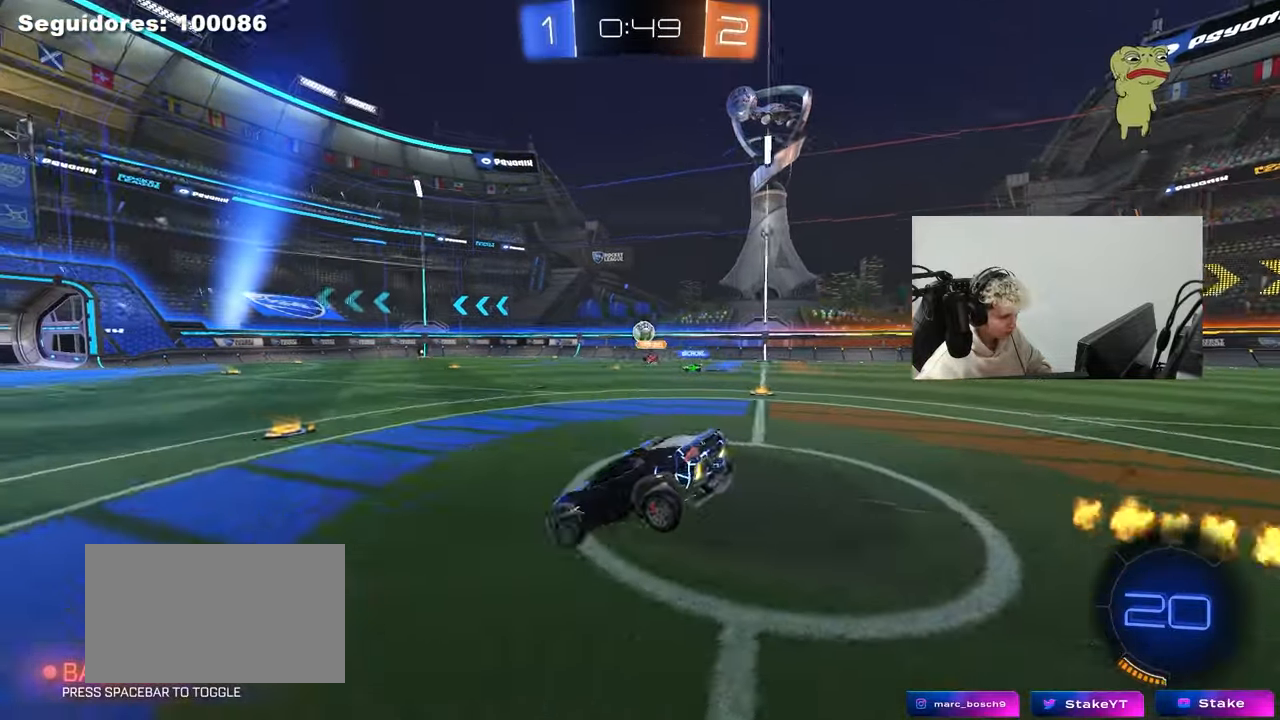
{"keys": ["a", "d", "s"], "mouse": [], "mouse_move": "still", "events": [[67, "a", "down"], [67, "s", "down"], [167, "mouse_left", "down"], [200, "mouse_left", "up"], [483, "d", "down"]]}
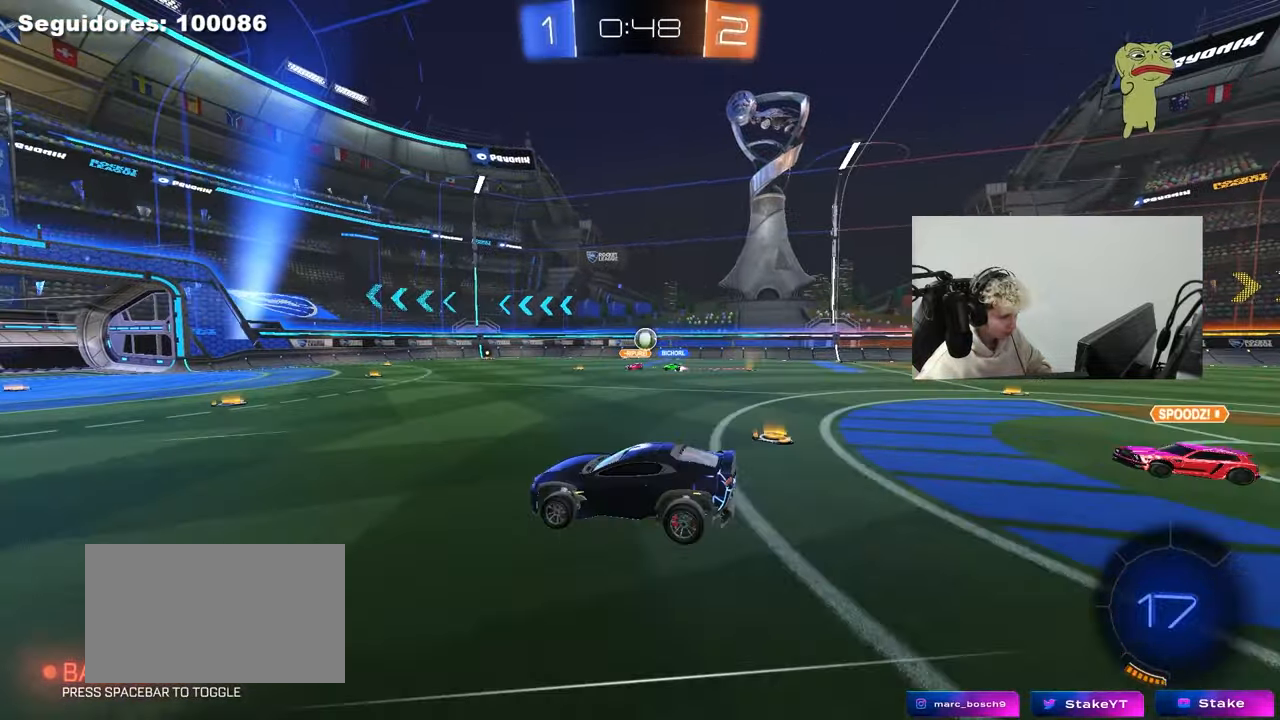
{"keys": ["d", "w"], "mouse": [], "mouse_move": "still", "events": [[33, "a", "up"], [33, "s", "up"], [133, "d", "up"], [183, "w", "down"], [267, "mouse_right", "down"], [367, "d", "down"], [400, "mouse_right", "up"]]}
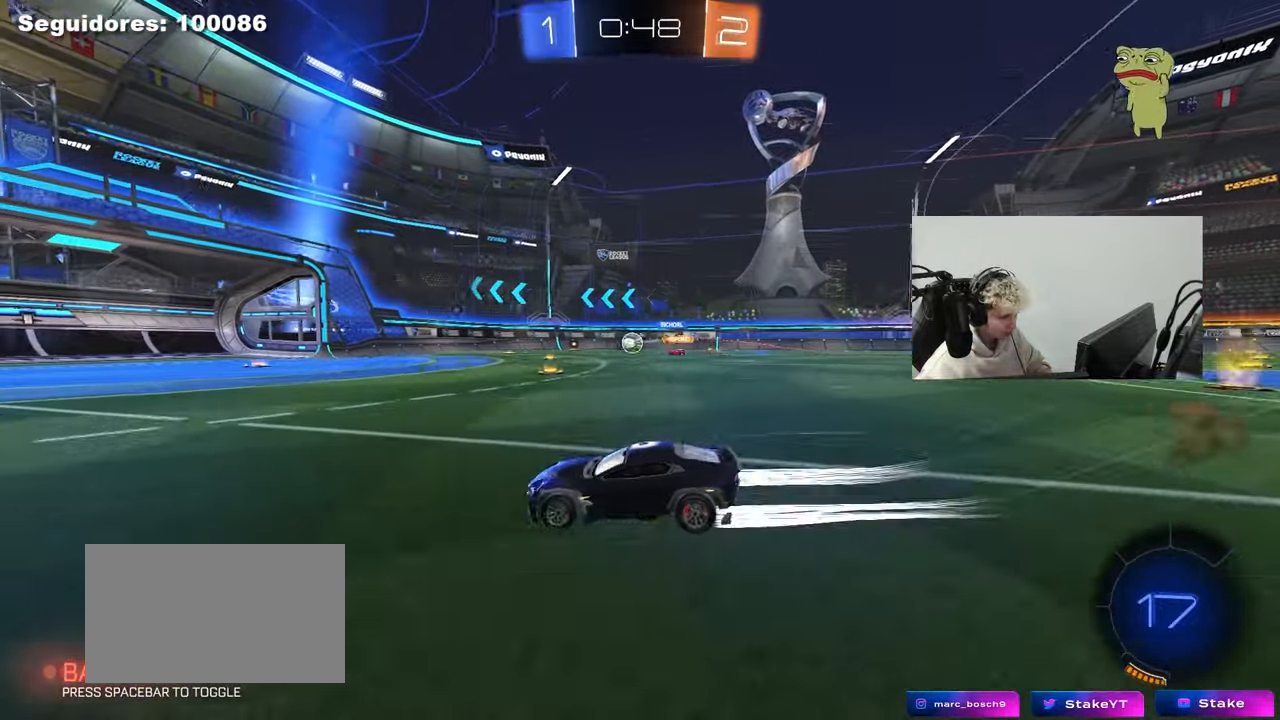
{"keys": ["a", "space", "w"], "mouse": ["left"], "mouse_move": "still", "events": [[100, "a", "down"], [100, "d", "up"], [183, "shift", "down"], [283, "shift", "up"], [333, "mouse_left", "down"], [433, "space", "down"]]}
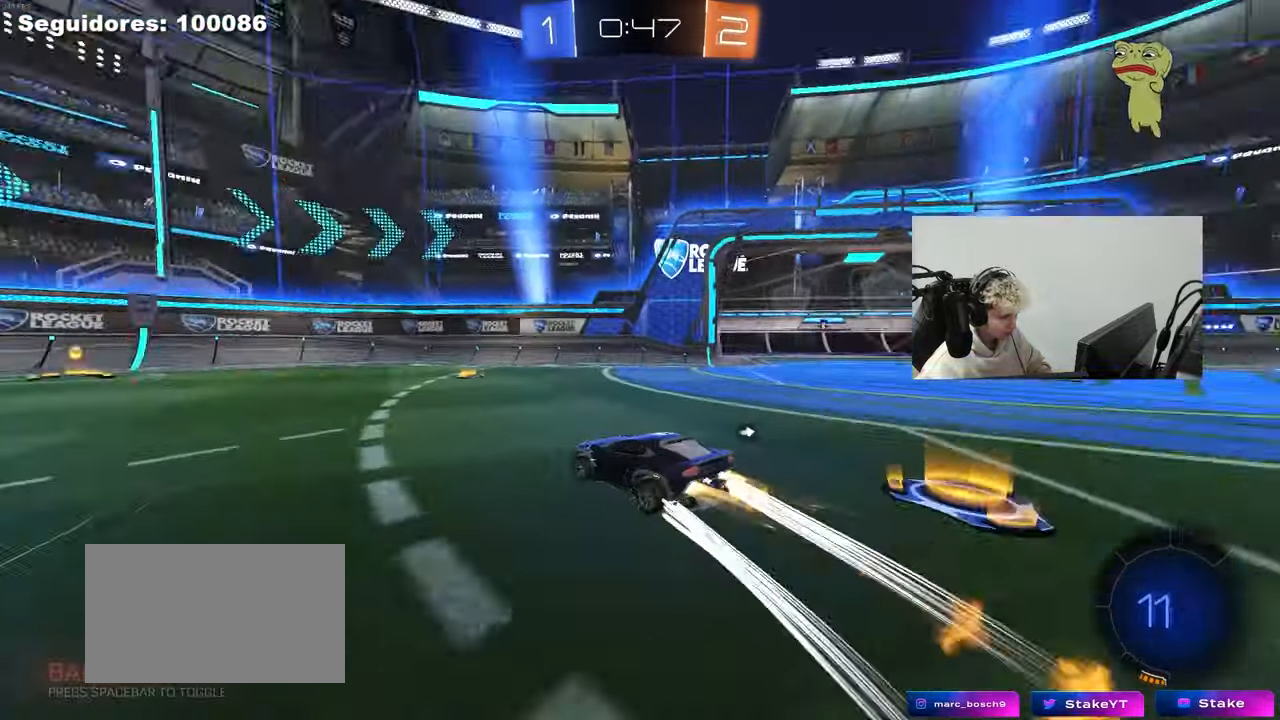
{"keys": ["space", "w"], "mouse": [], "mouse_move": "still", "events": [[67, "space", "up"], [117, "a", "up"], [350, "d", "down"], [350, "mouse_left", "up"], [400, "d", "up"], [400, "space", "down"]]}
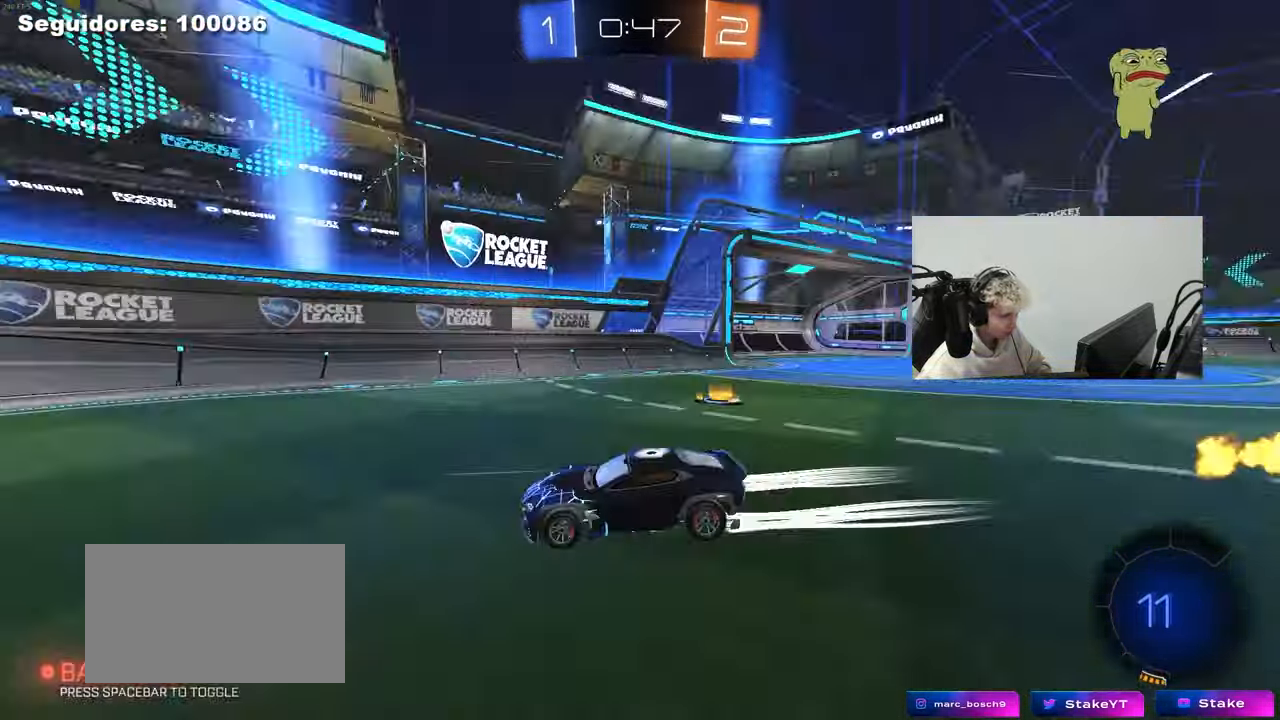
{"keys": ["a", "w"], "mouse": [], "mouse_move": "still", "events": [[33, "a", "down"], [83, "shift", "down"], [83, "space", "up"], [267, "shift", "up"]]}
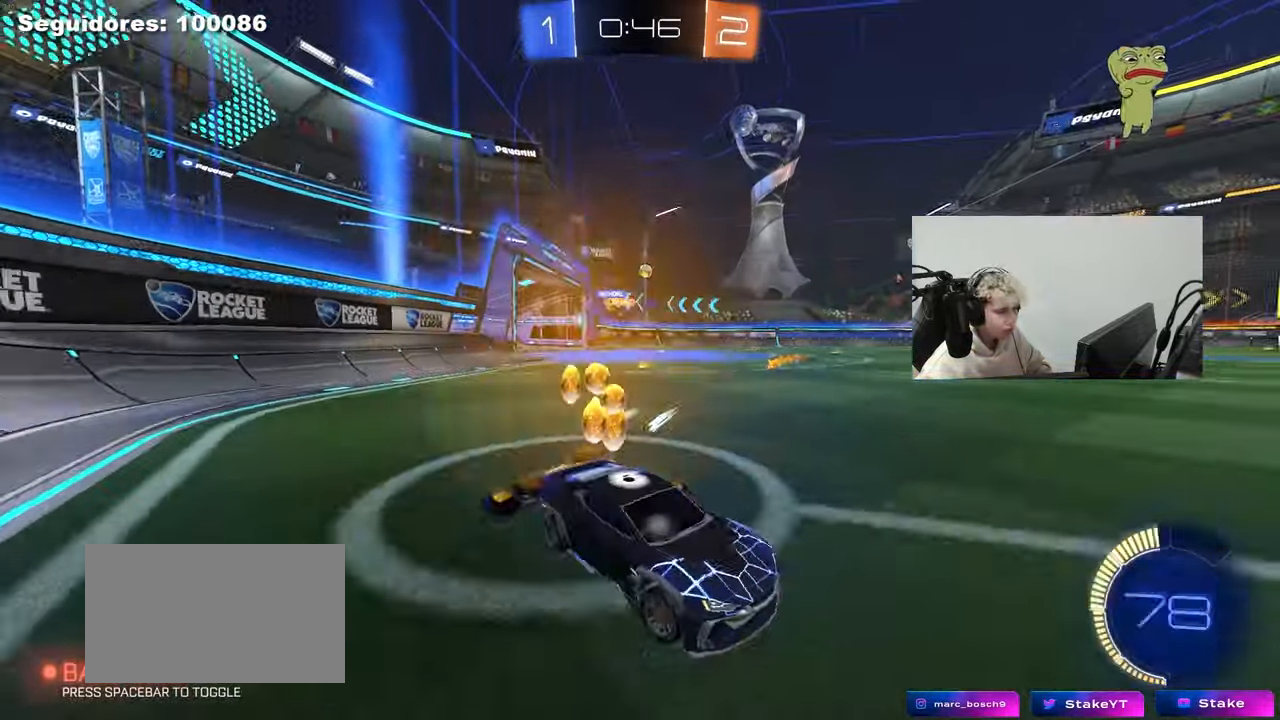
{"keys": ["a", "w"], "mouse": [], "mouse_move": "still", "events": []}
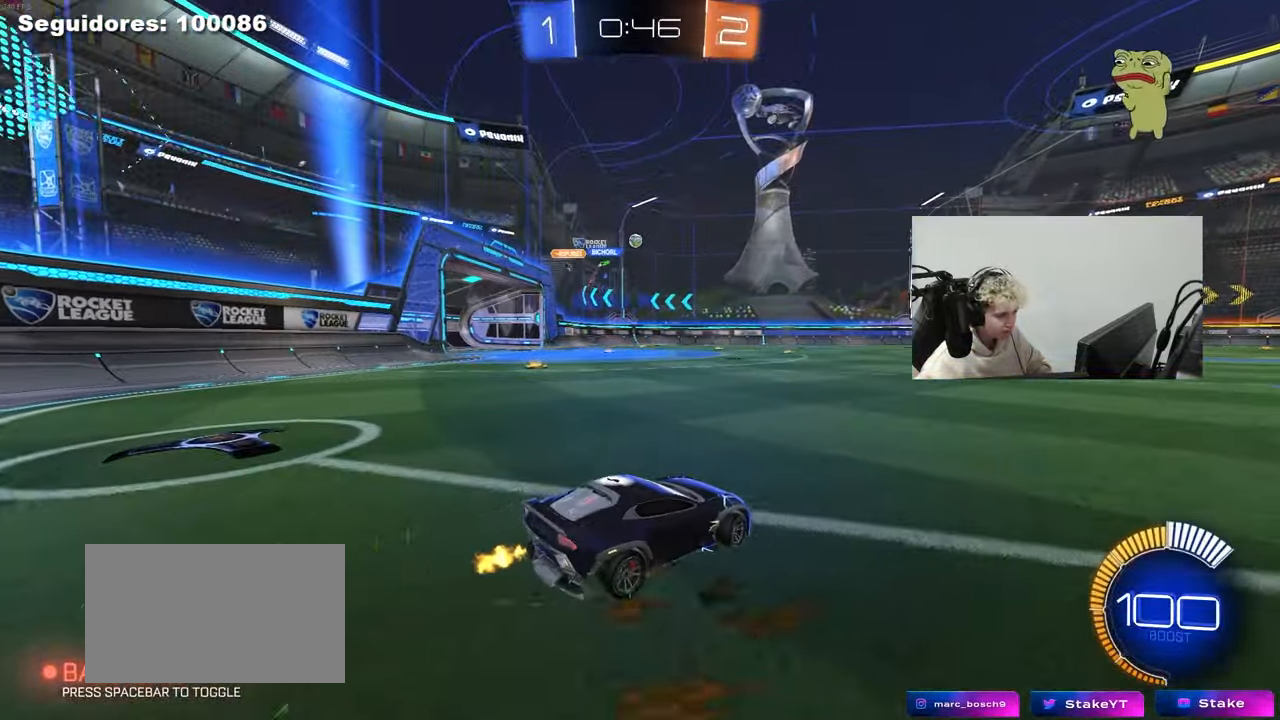
{"keys": ["d", "w"], "mouse": ["left"], "mouse_move": "still", "events": [[67, "mouse_left", "down"], [167, "a", "up"], [300, "d", "down"]]}
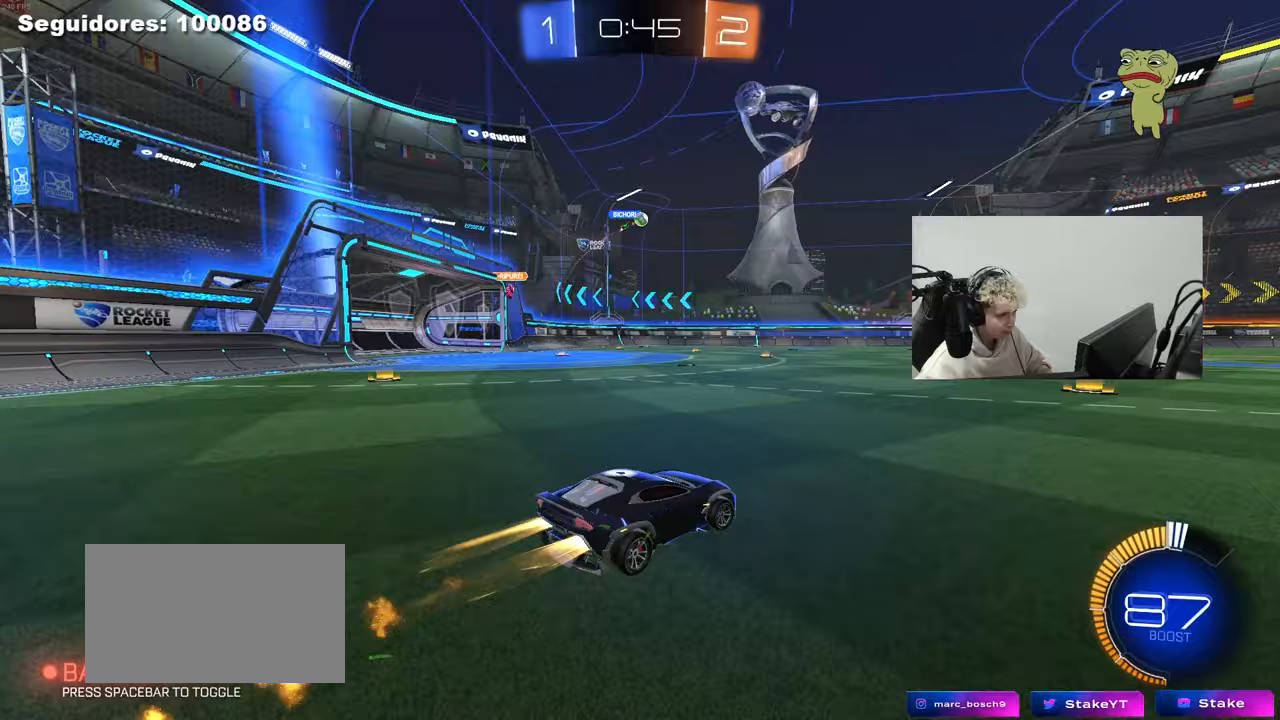
{"keys": ["a", "w"], "mouse": ["left"], "mouse_move": "still", "events": [[83, "d", "up"], [83, "mouse_left", "up"], [450, "a", "down"], [500, "mouse_left", "down"]]}
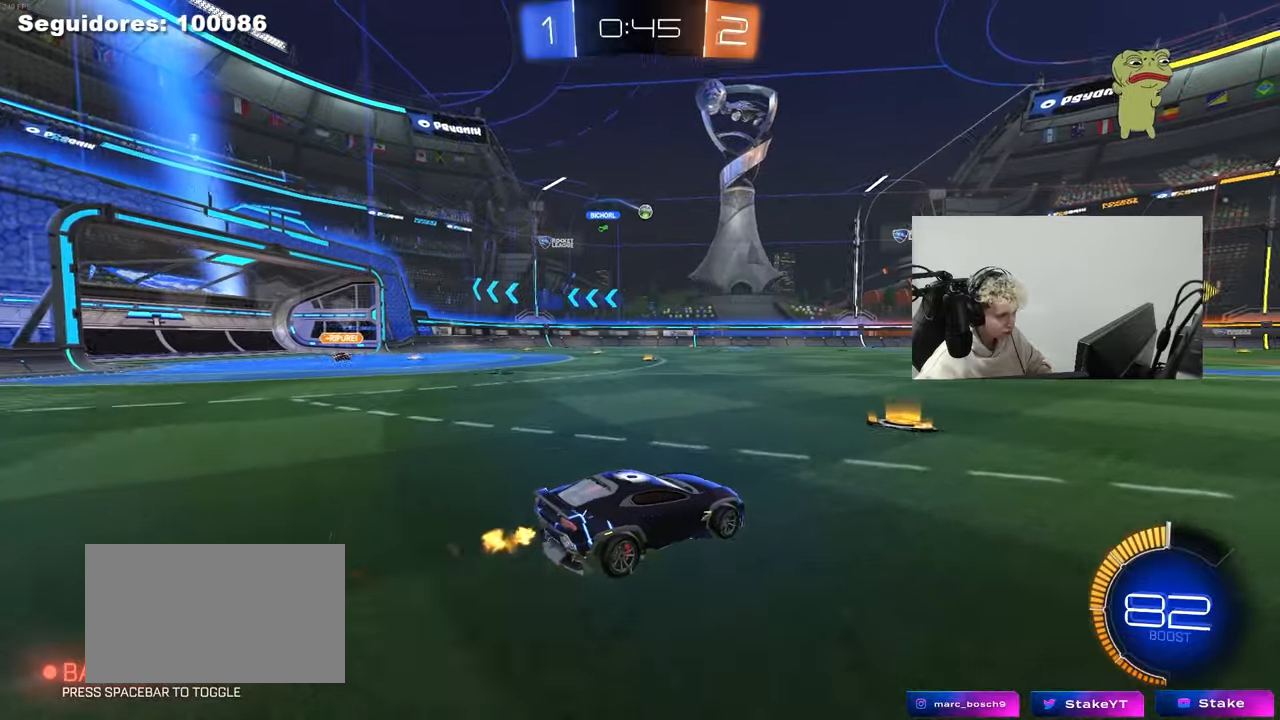
{"keys": ["w"], "mouse": [], "mouse_move": "still", "events": [[100, "a", "up"], [233, "d", "down"], [233, "mouse_left", "up"], [333, "d", "up"]]}
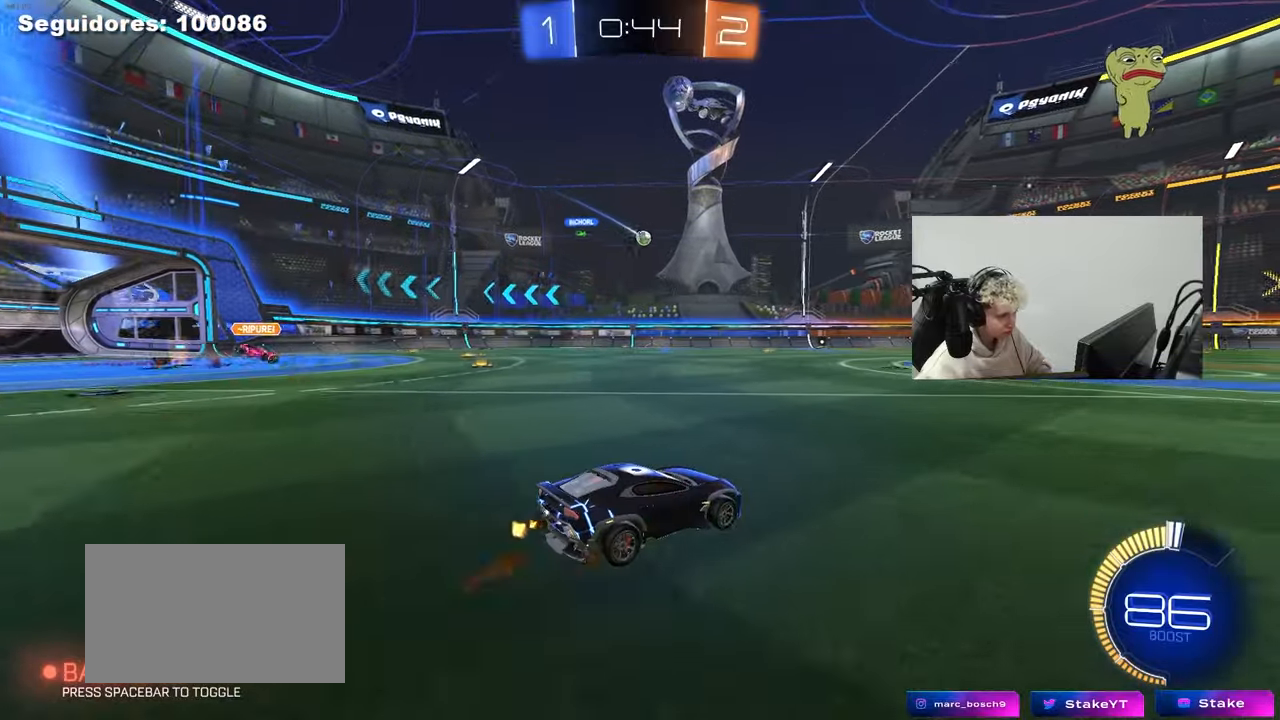
{"keys": ["a", "w"], "mouse": [], "mouse_move": "still", "events": [[117, "a", "down"], [200, "shift", "down"], [300, "shift", "up"]]}
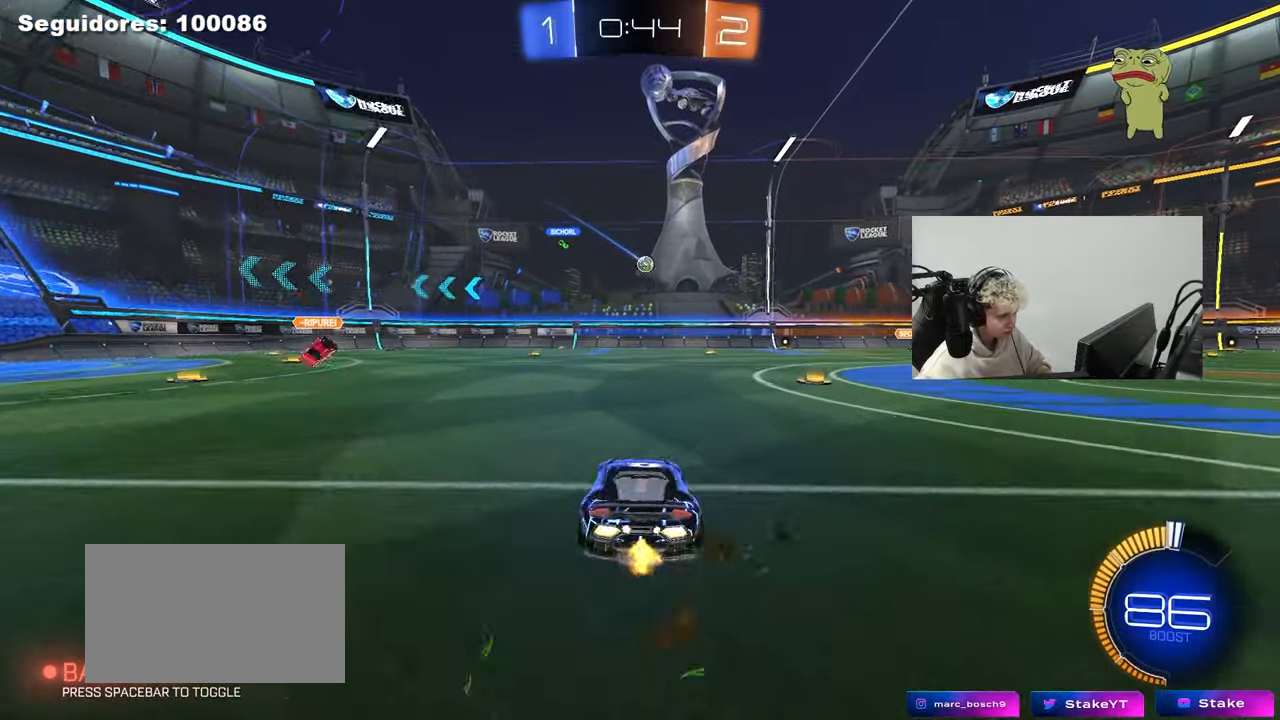
{"keys": ["a", "w"], "mouse": [], "mouse_move": "still", "events": [[217, "mouse_left", "down"], [367, "mouse_left", "up"]]}
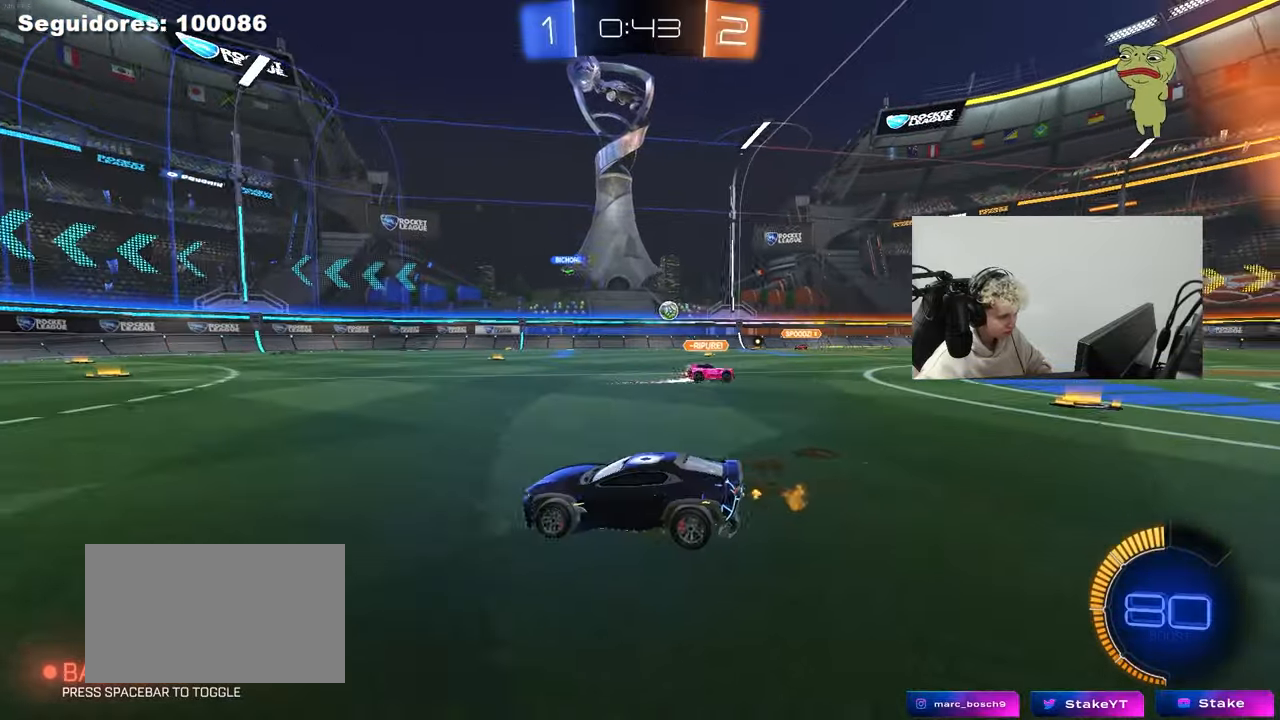
{"keys": ["w"], "mouse": [], "mouse_move": "still", "events": [[50, "a", "up"], [283, "d", "down"], [467, "d", "up"]]}
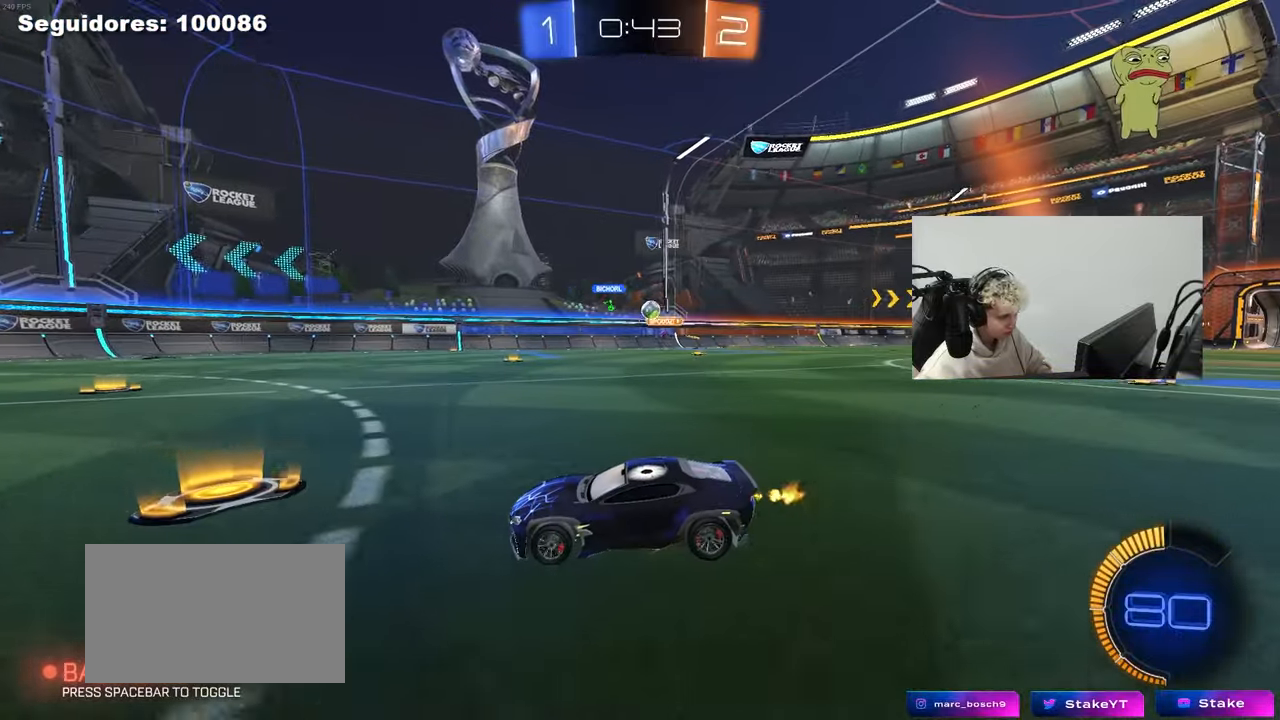
{"keys": ["a", "w"], "mouse": [], "mouse_move": "still", "events": [[433, "a", "down"]]}
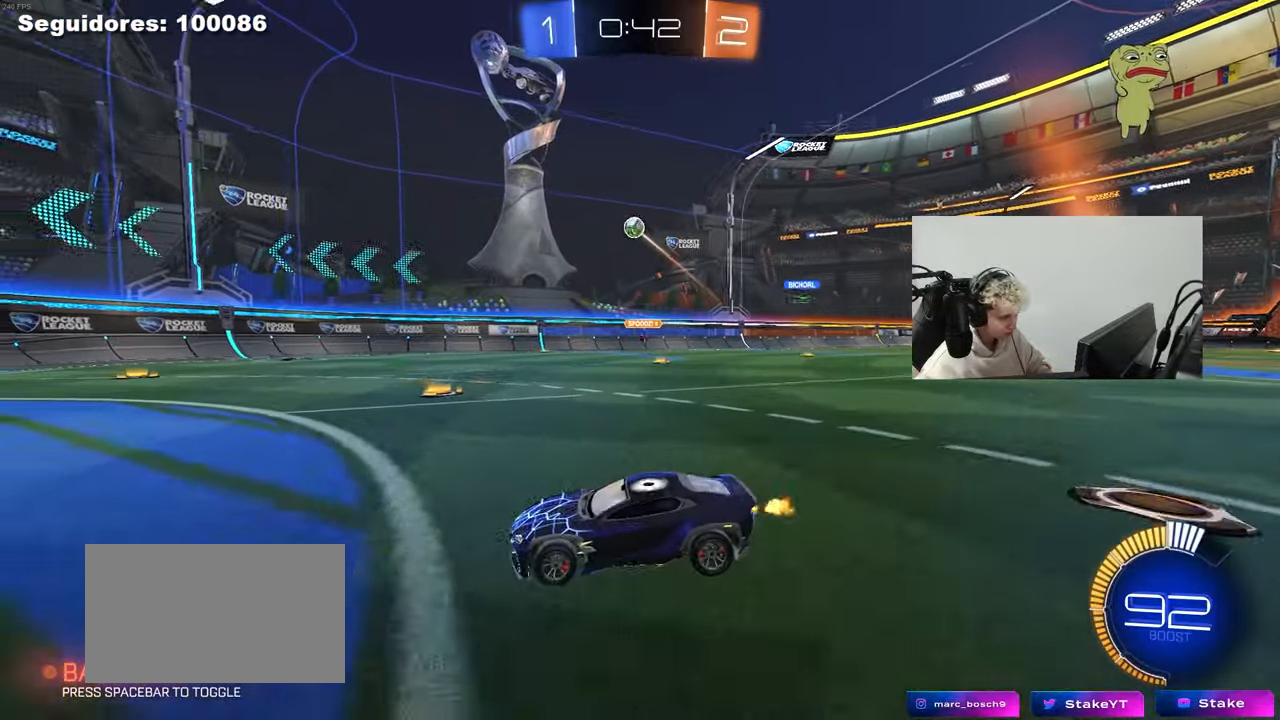
{"keys": [], "mouse": [], "mouse_move": "still", "events": [[217, "a", "up"], [217, "d", "down"], [217, "mouse_right", "down"], [267, "mouse_right", "up"], [267, "w", "up"], [367, "d", "up"]]}
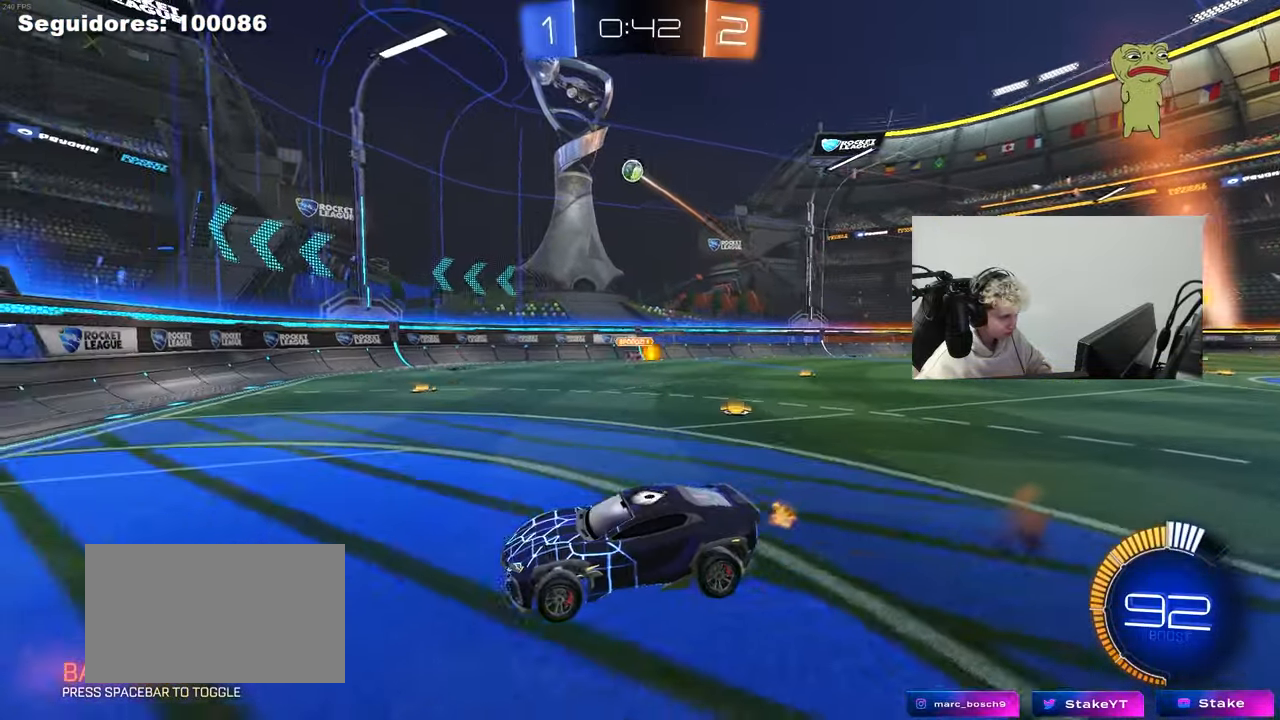
{"keys": [], "mouse": [], "mouse_move": "still", "events": [[133, "s", "down"], [183, "a", "down"], [283, "d", "down"], [333, "a", "up"], [383, "s", "up"], [467, "d", "up"]]}
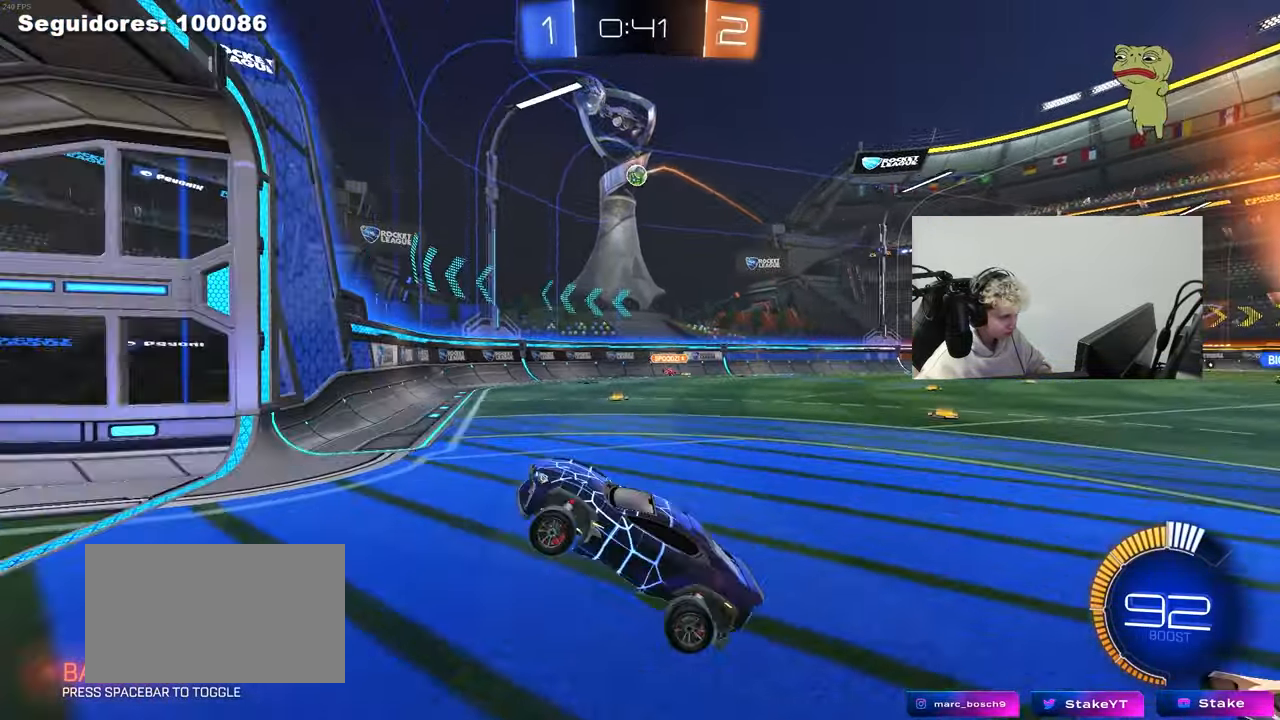
{"keys": ["d", "shift", "w"], "mouse": [], "mouse_move": "still", "events": [[117, "w", "down"], [200, "mouse_right", "down"], [250, "d", "down"], [350, "mouse_right", "up"], [350, "shift", "down"]]}
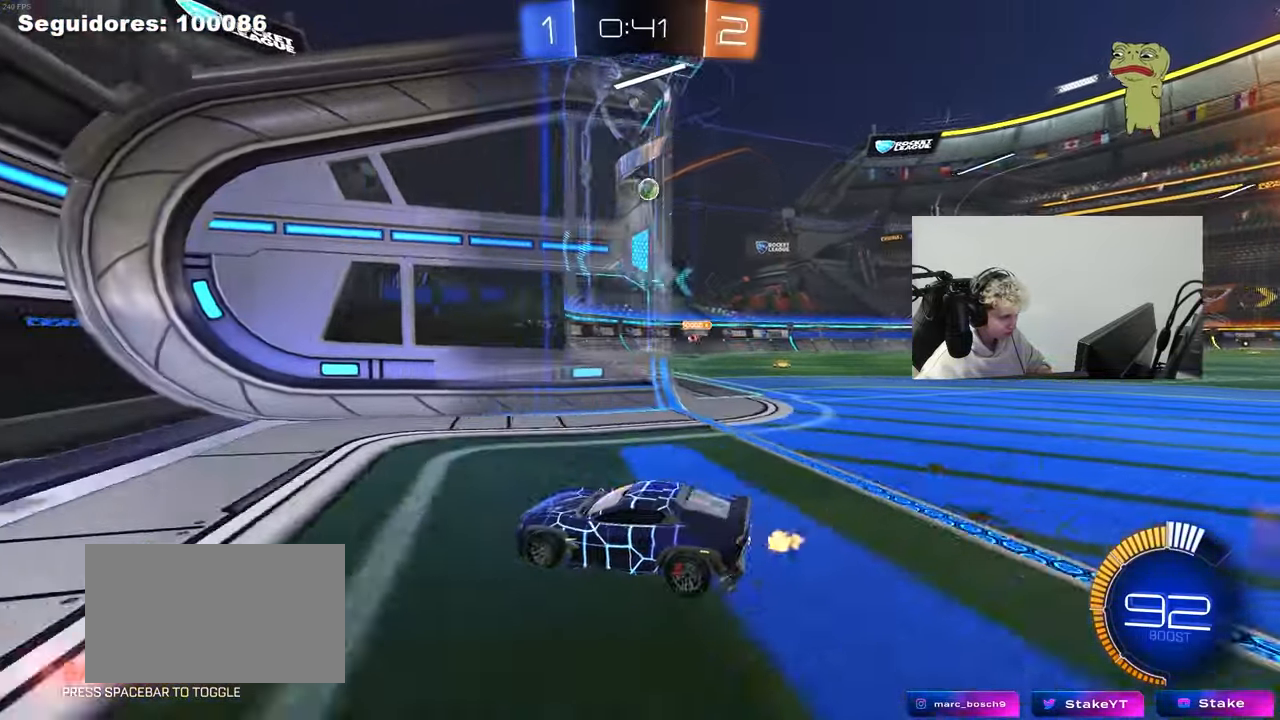
{"keys": ["d", "shift", "w"], "mouse": [], "mouse_move": "still", "events": [[167, "shift", "up"], [450, "shift", "down"]]}
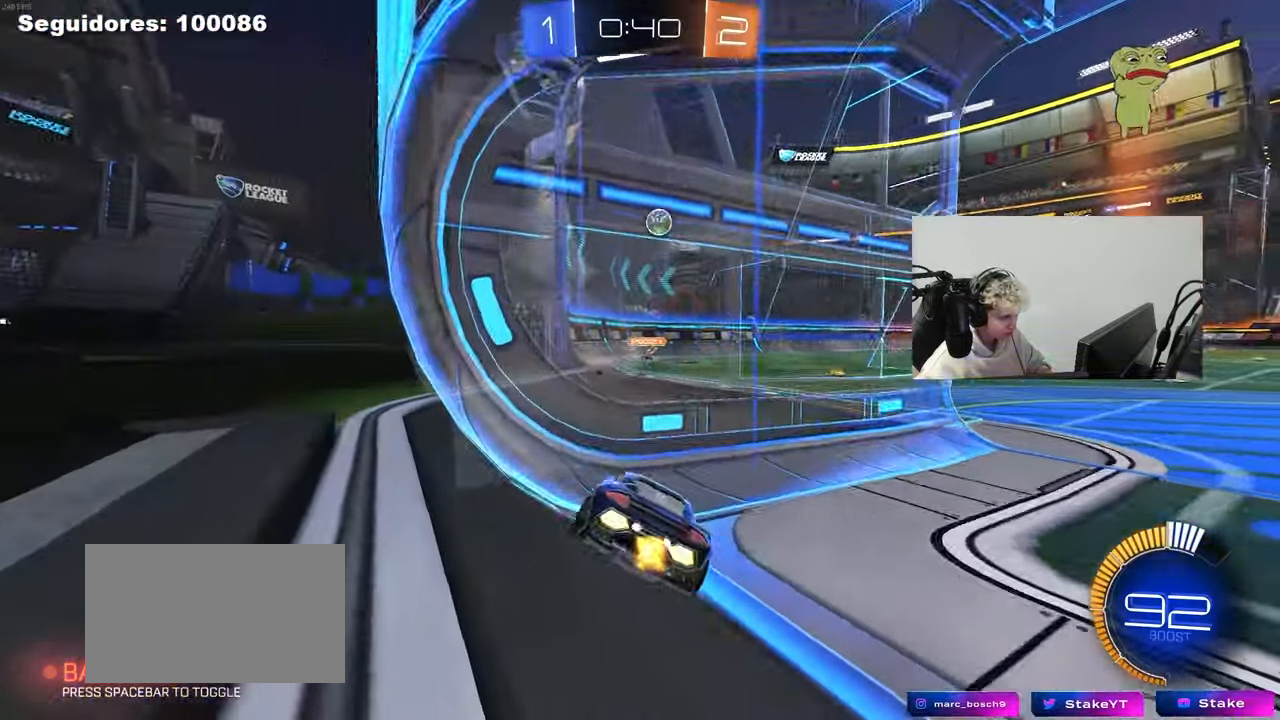
{"keys": ["d"], "mouse": [], "mouse_move": "still", "events": [[50, "shift", "up"], [383, "w", "up"]]}
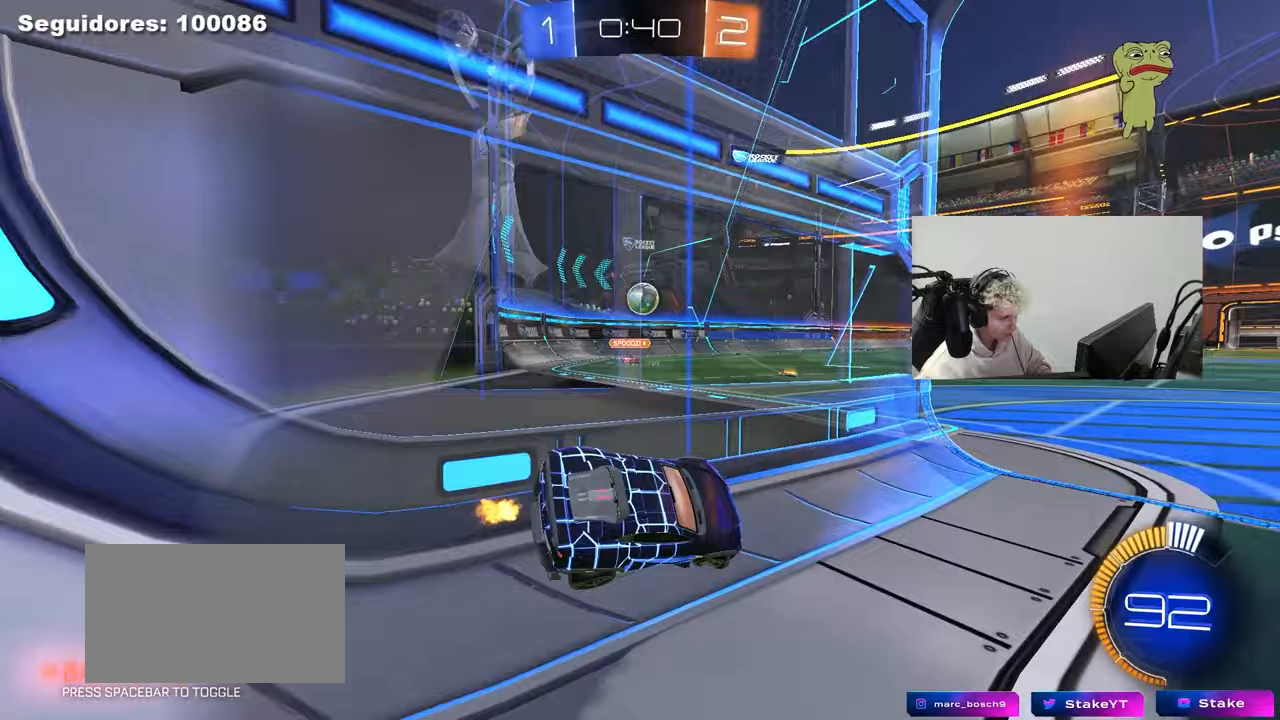
{"keys": ["a"], "mouse": [], "mouse_move": "still", "events": [[67, "w", "down"], [150, "d", "up"], [250, "w", "up"], [300, "a", "down"]]}
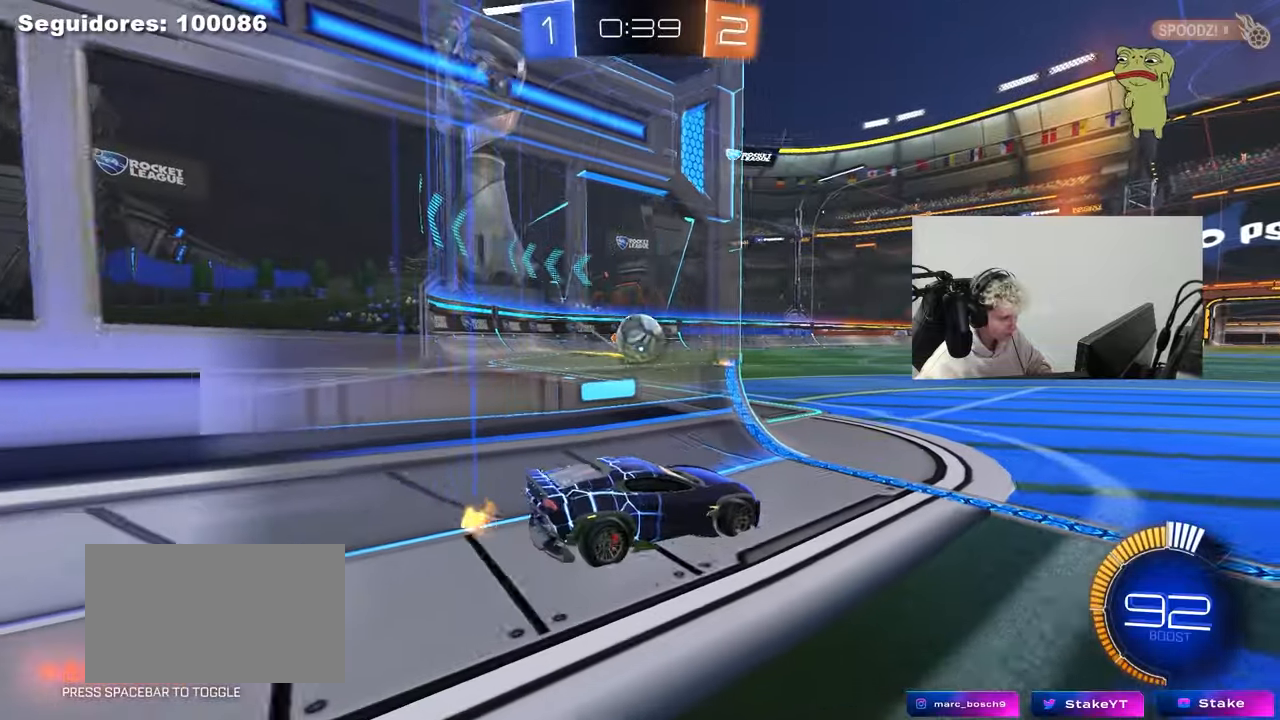
{"keys": ["w"], "mouse": ["left"], "mouse_move": "down", "events": [[33, "a", "up"], [83, "w", "down"], [167, "a", "down"], [267, "w", "up"], [400, "mouse_left", "down"], [400, "w", "down"], [500, "a", "up"]]}
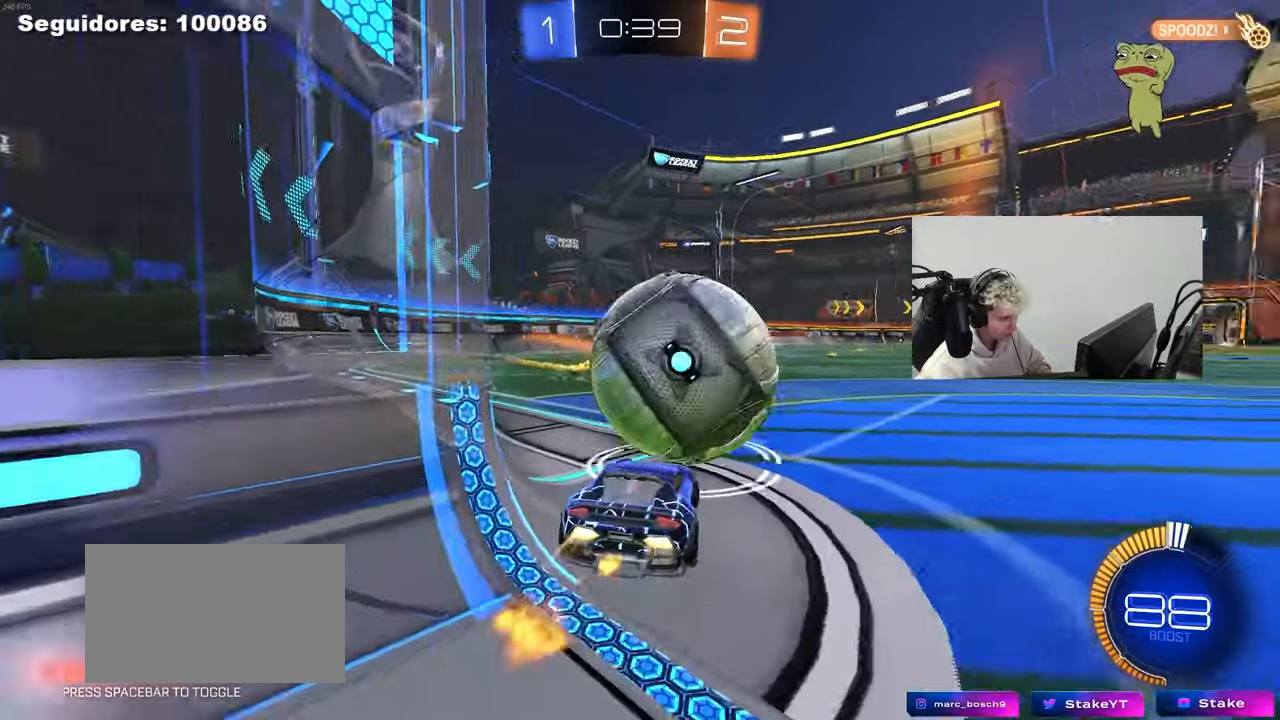
{"keys": ["d", "w"], "mouse": [], "mouse_move": "still", "events": [[50, "d", "down"], [150, "mouse_left", "up"], [150, "shift", "down"], [233, "shift", "up"], [283, "mouse_left", "down"], [383, "mouse_left", "up"], [417, "shift", "down"], [467, "shift", "up"]]}
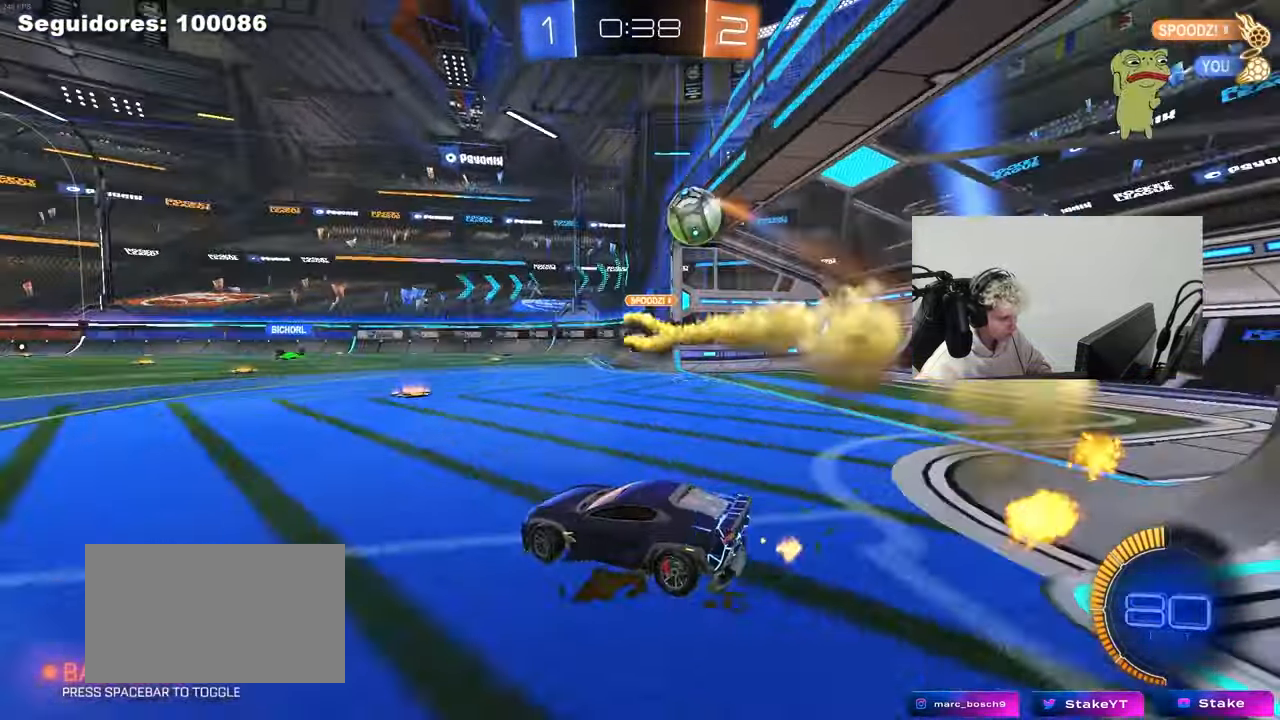
{"keys": ["w"], "mouse": [], "mouse_move": "still", "events": [[300, "a", "down"], [300, "d", "up"], [483, "a", "up"]]}
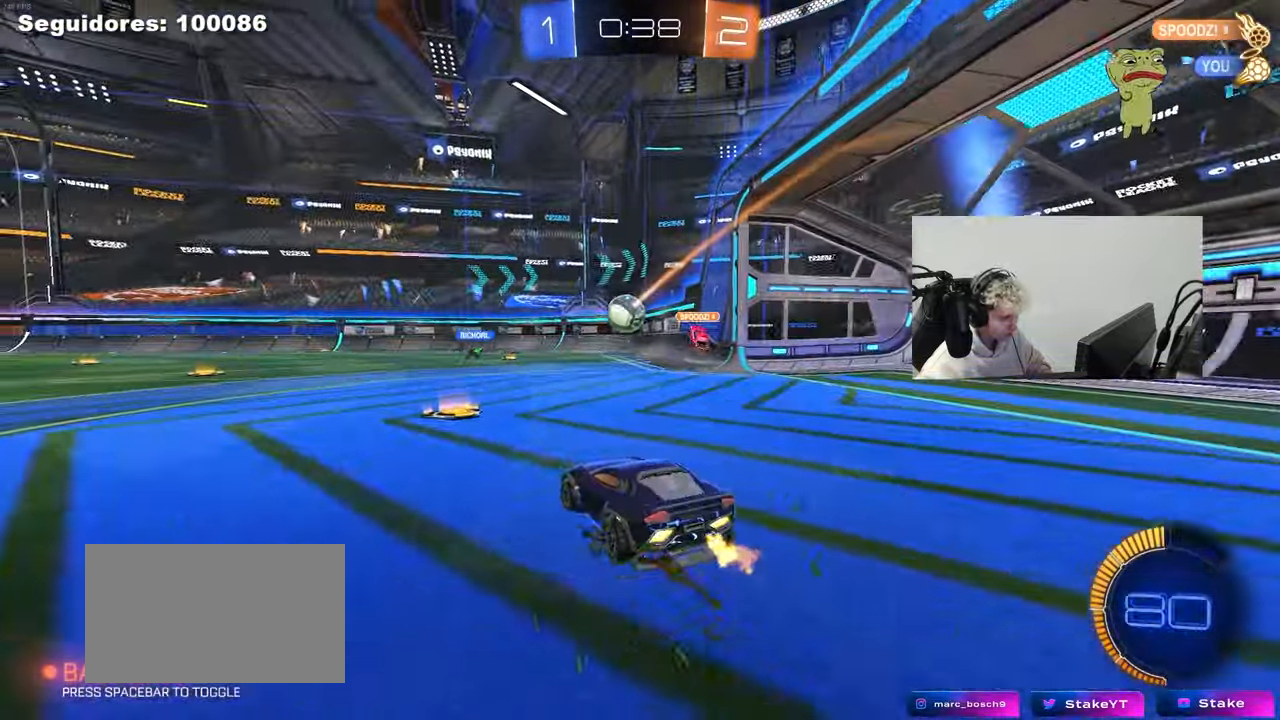
{"keys": ["w"], "mouse": [], "mouse_move": "still", "events": [[33, "d", "down"], [133, "d", "up"]]}
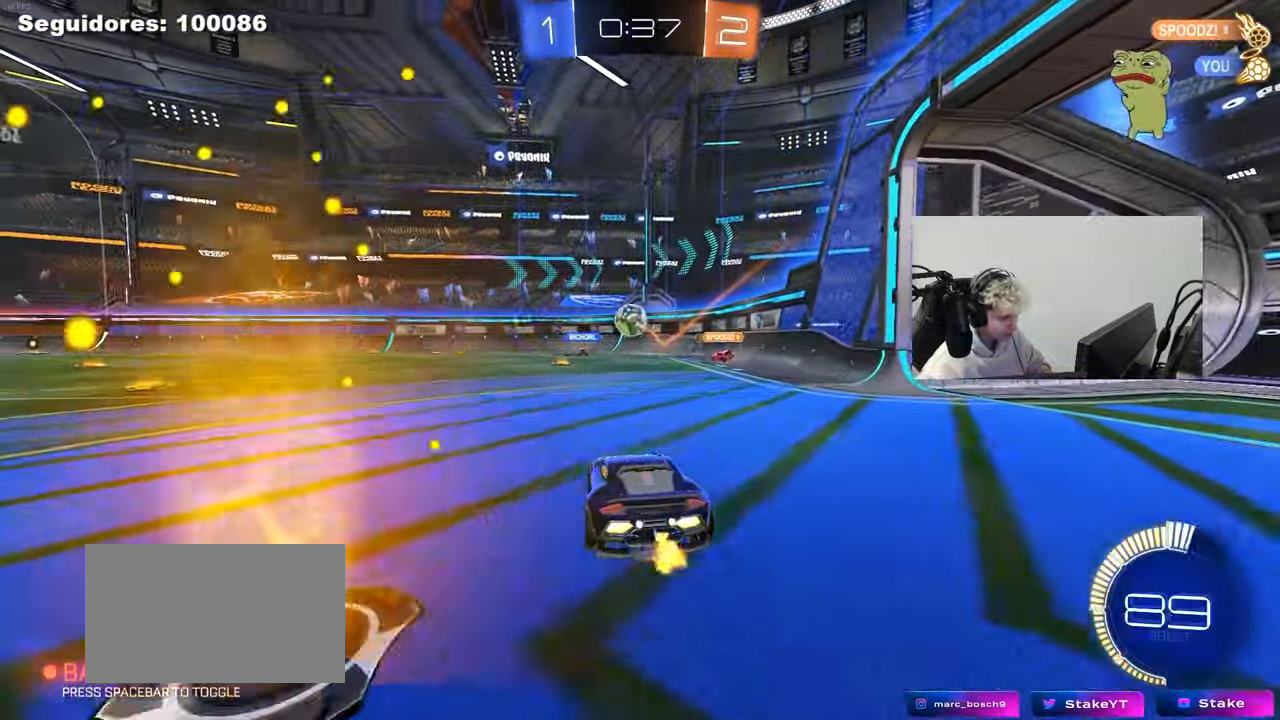
{"keys": ["w"], "mouse": [], "mouse_move": "still", "events": [[100, "mouse_left", "down"], [183, "d", "down"], [333, "d", "up"], [333, "mouse_left", "up"]]}
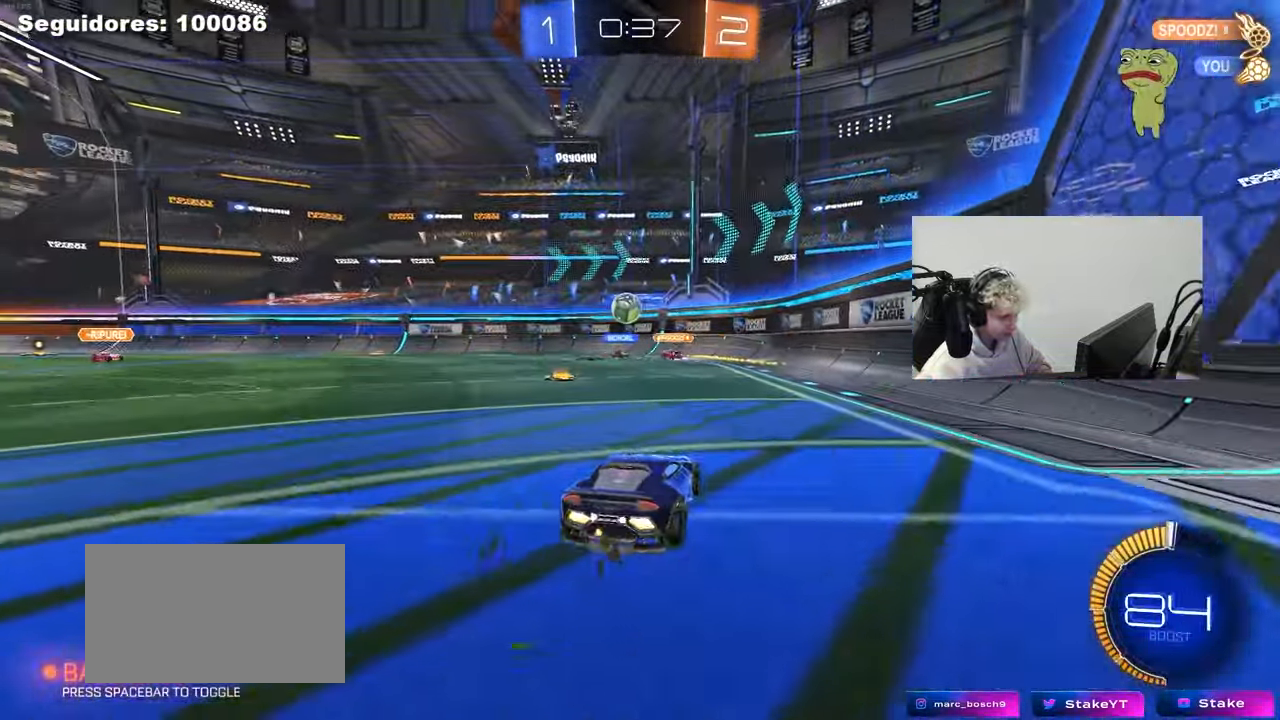
{"keys": ["w"], "mouse": ["left"], "mouse_move": "still", "events": [[17, "a", "down"], [400, "a", "up"], [483, "mouse_left", "down"]]}
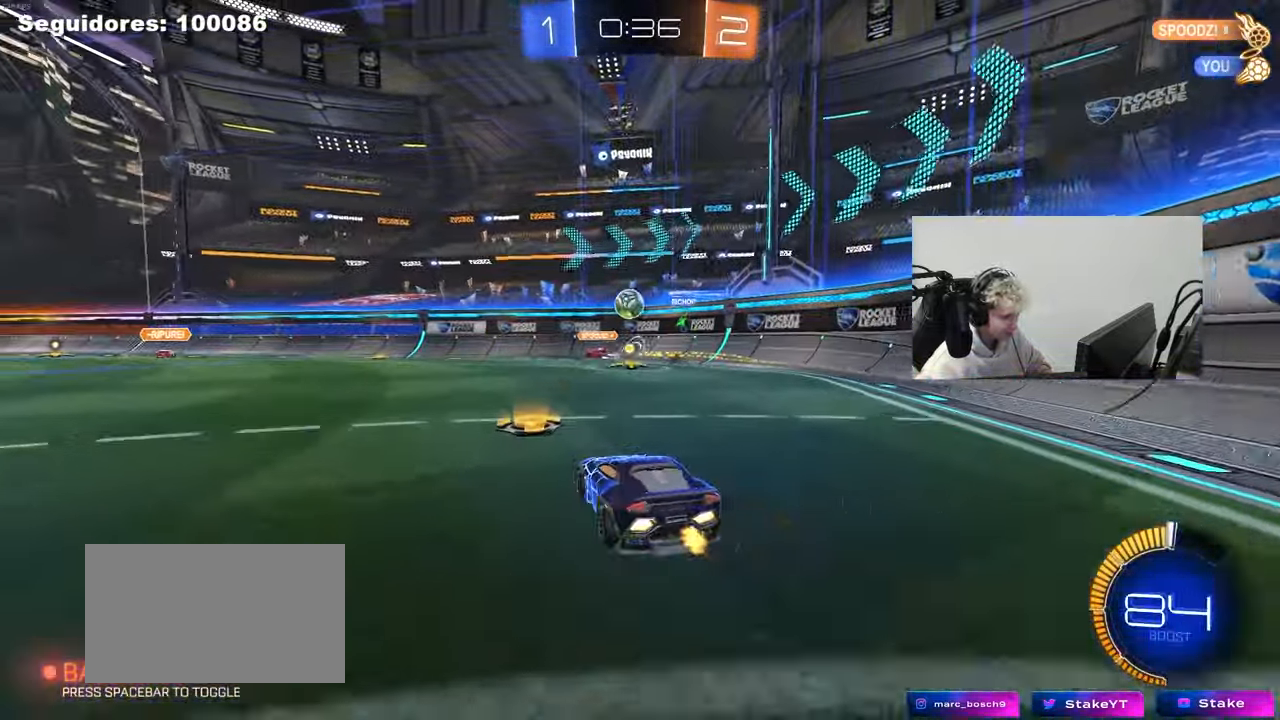
{"keys": ["w"], "mouse": ["left"], "mouse_move": "still", "events": [[133, "mouse_left", "up"], [217, "a", "down"], [217, "mouse_left", "down"], [367, "a", "up"]]}
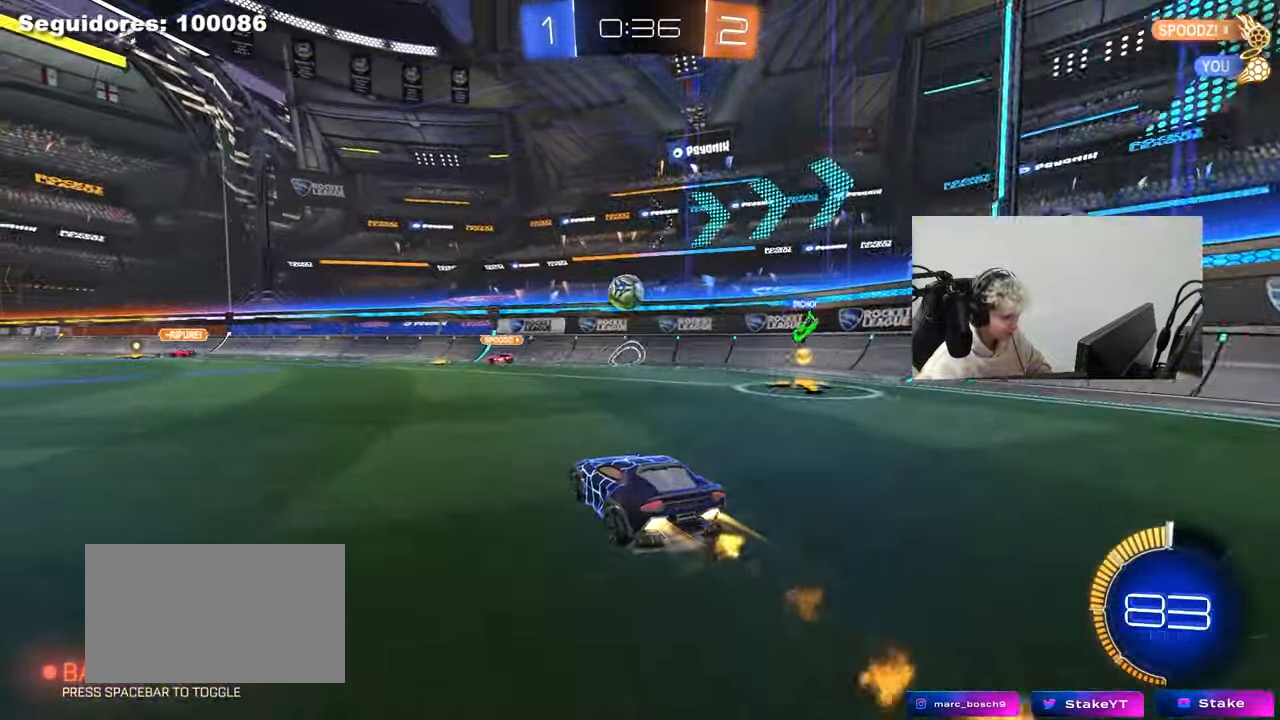
{"keys": ["d", "w"], "mouse": [], "mouse_move": "still", "events": [[233, "a", "down"], [333, "a", "up"], [417, "mouse_left", "up"], [467, "d", "down"]]}